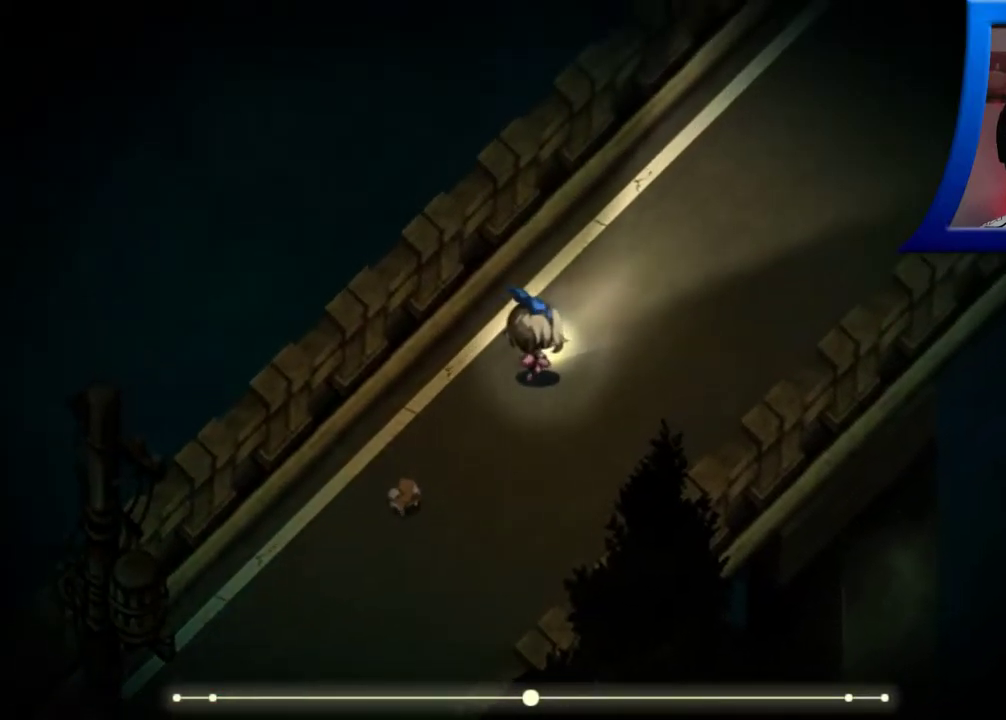
Gameplay with a controller (Xbox layout); each line is a JSON object with the inputs held at the frame after it. "events" lists button and stick changes between this image and that frame as [ms after this image, input, new state], when the widget could be followed in between. Not read: L3 R3.
{"buttons": [], "left_stick": "up-right", "right_stick": "center", "events": []}
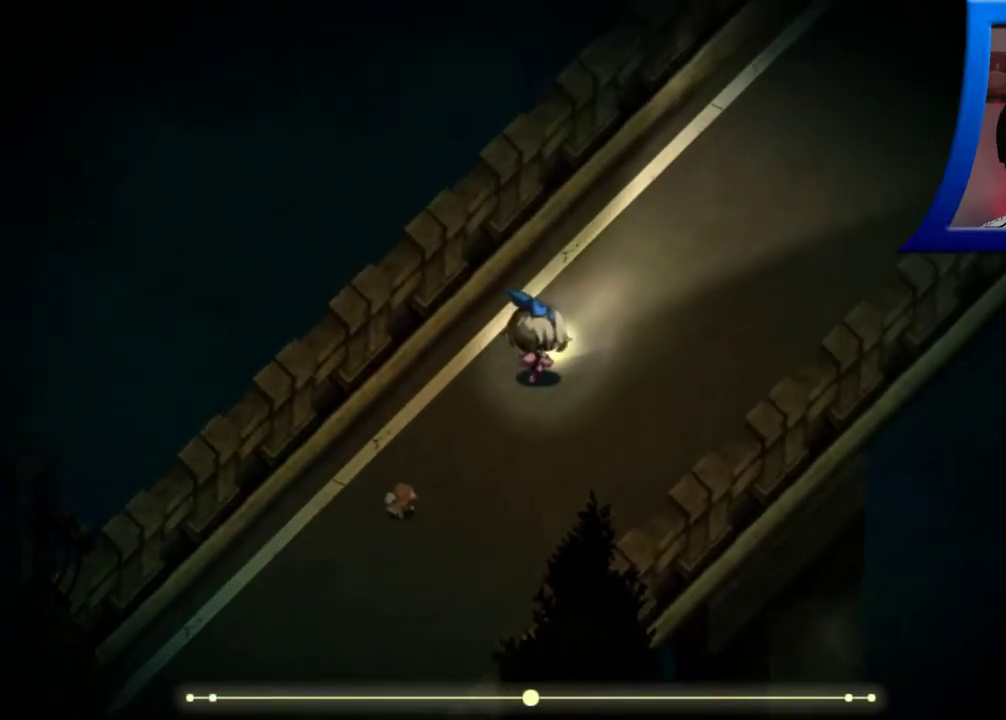
{"buttons": [], "left_stick": "up-right", "right_stick": "center", "events": []}
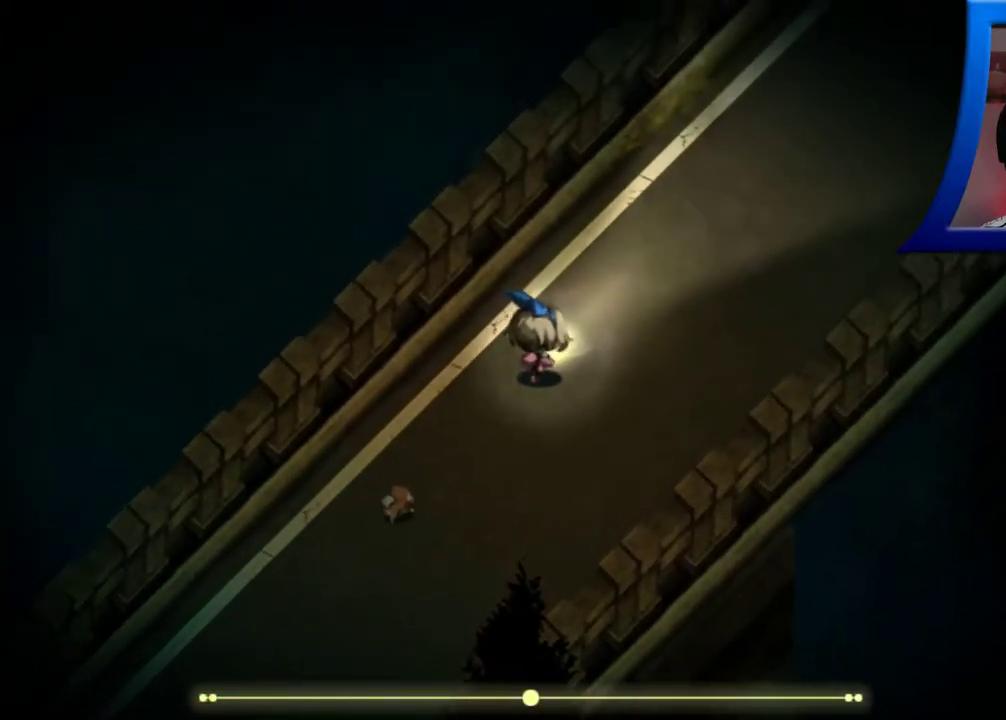
{"buttons": [], "left_stick": "up-right", "right_stick": "center", "events": []}
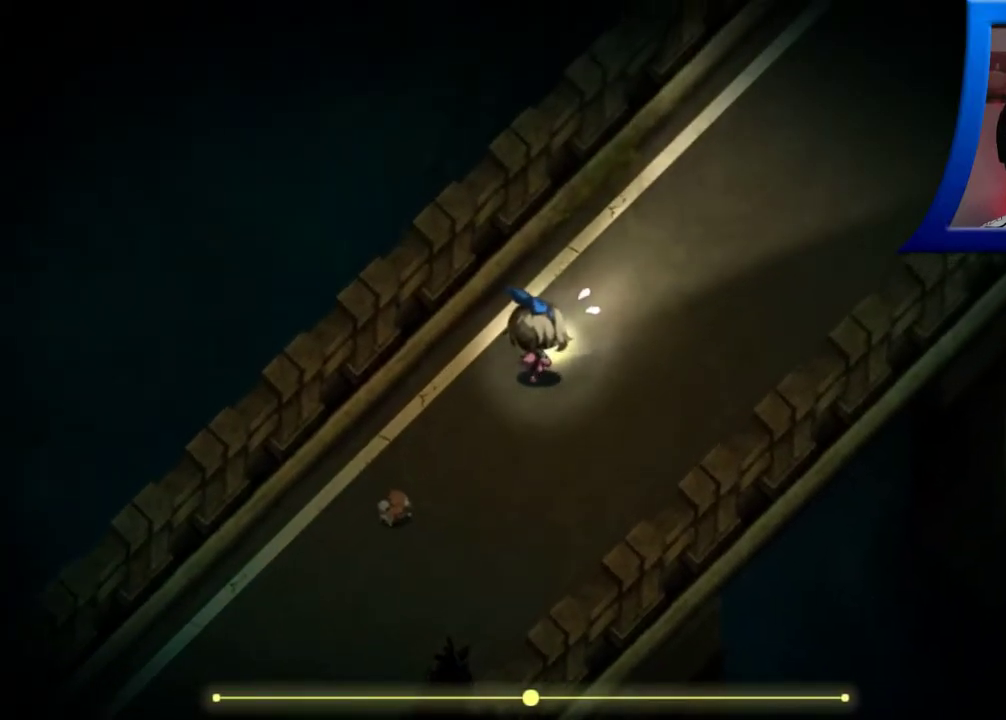
{"buttons": [], "left_stick": "up-right", "right_stick": "down-right", "events": [[117, "right_stick", "down-right"]]}
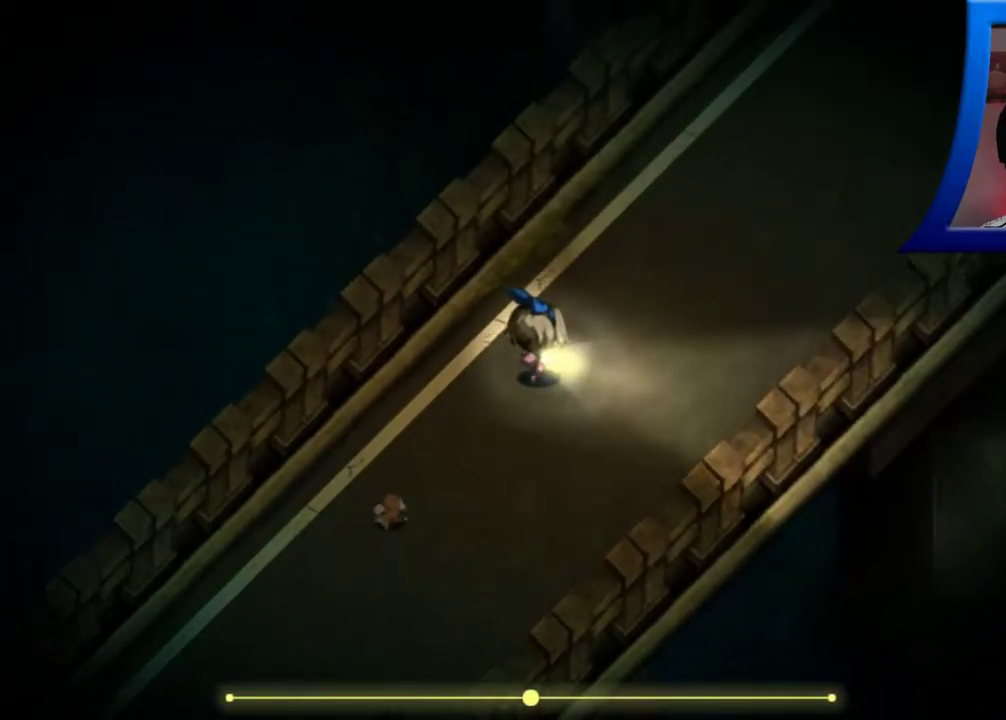
{"buttons": [], "left_stick": "up-right", "right_stick": "up", "events": [[150, "right_stick", "right"], [283, "right_stick", "up-right"], [433, "right_stick", "up"]]}
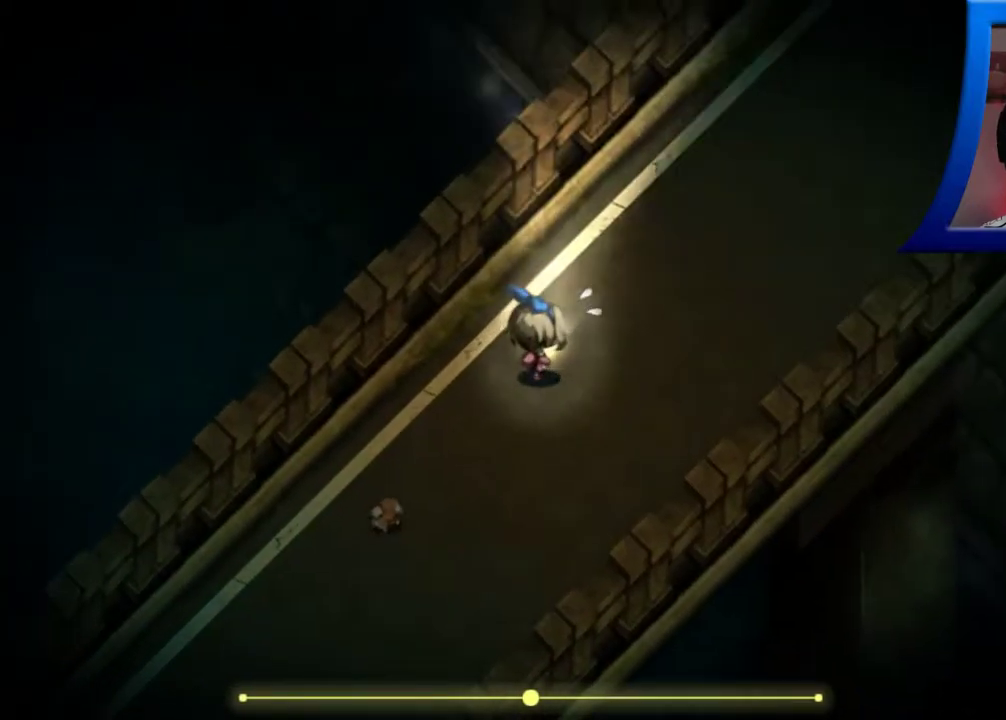
{"buttons": [], "left_stick": "up-right", "right_stick": "up-right", "events": [[400, "right_stick", "up-right"]]}
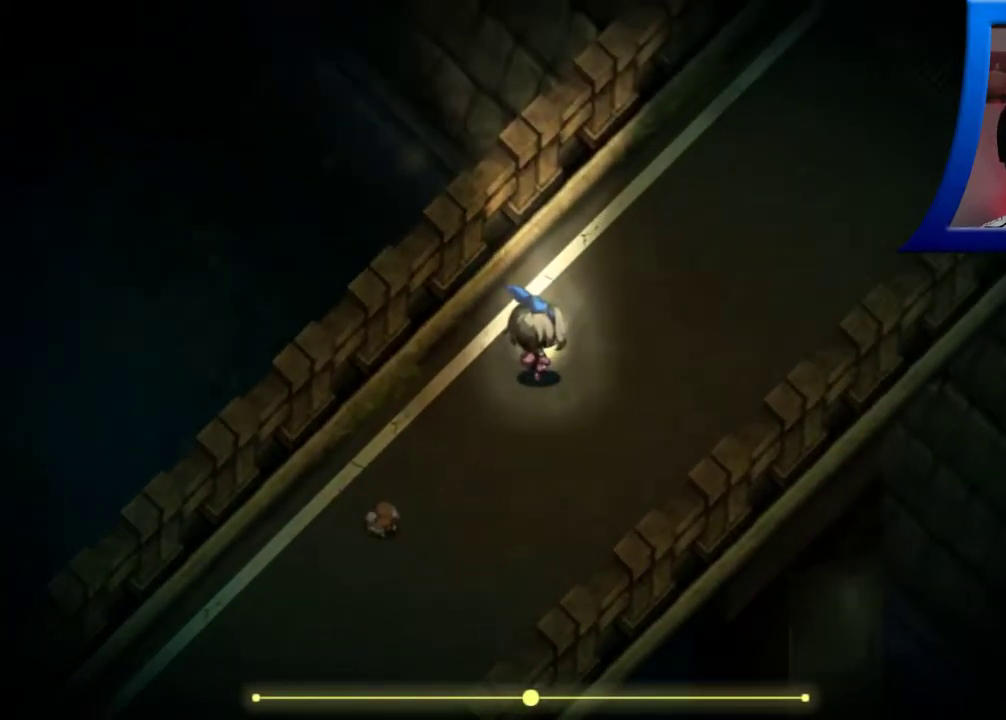
{"buttons": [], "left_stick": "up-right", "right_stick": "center", "events": [[33, "right_stick", "center"]]}
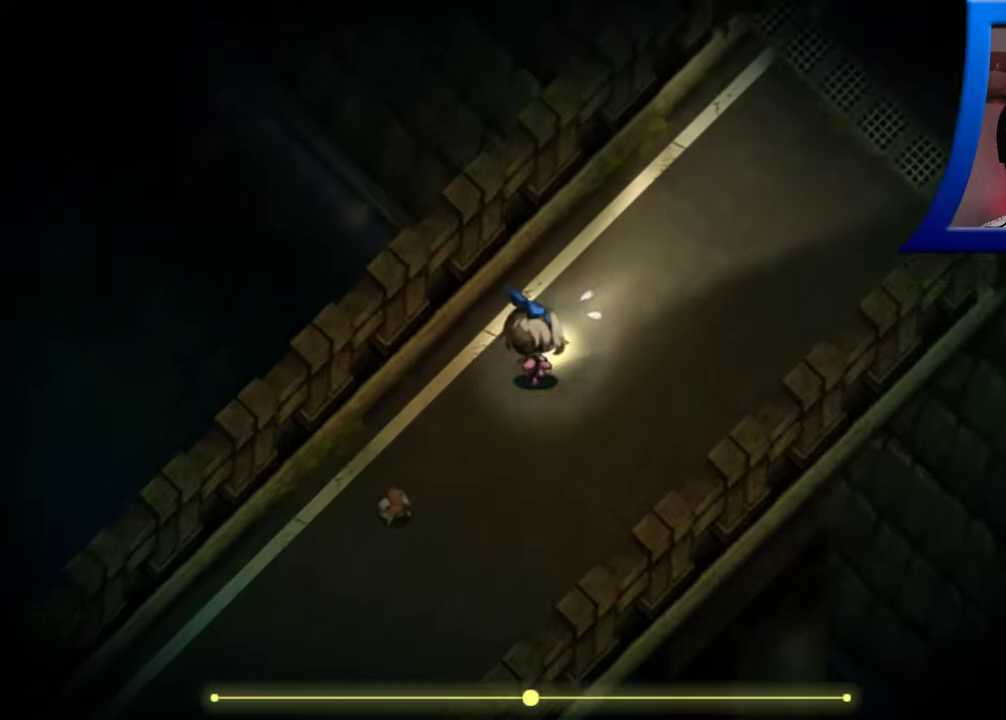
{"buttons": [], "left_stick": "up-right", "right_stick": "center", "events": []}
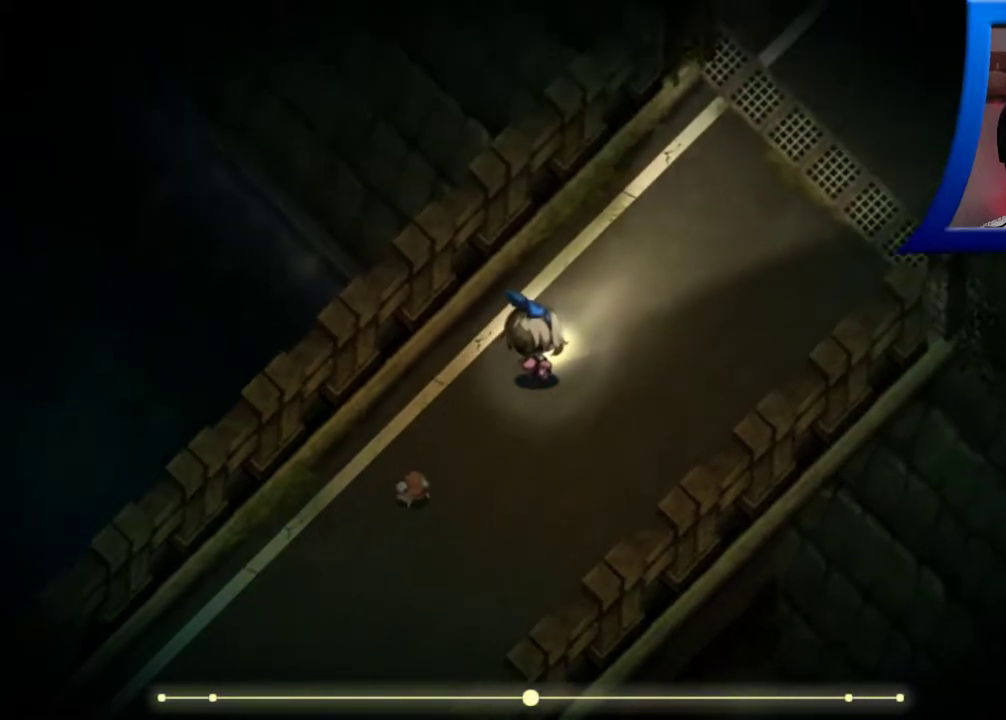
{"buttons": [], "left_stick": "up-right", "right_stick": "center", "events": []}
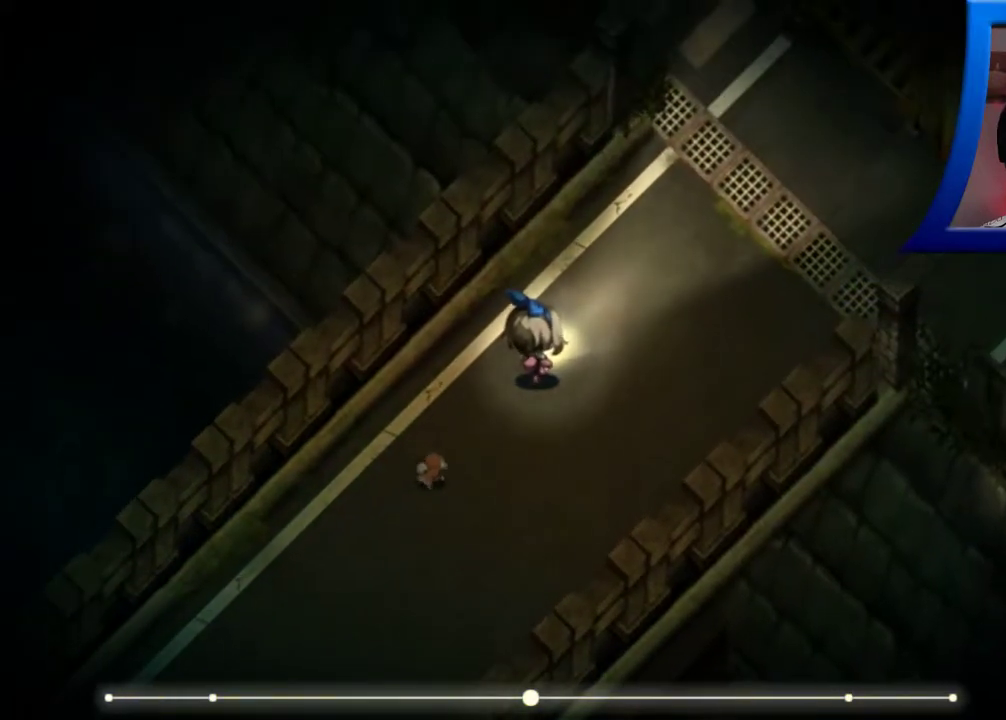
{"buttons": [], "left_stick": "up-right", "right_stick": "center", "events": []}
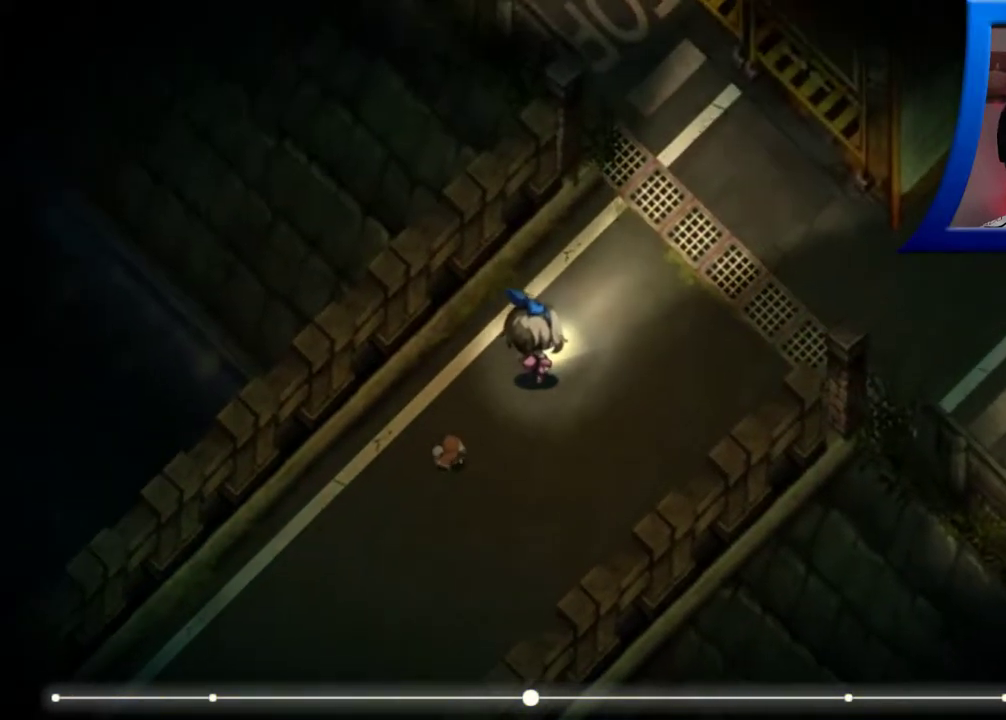
{"buttons": [], "left_stick": "up-right", "right_stick": "center", "events": []}
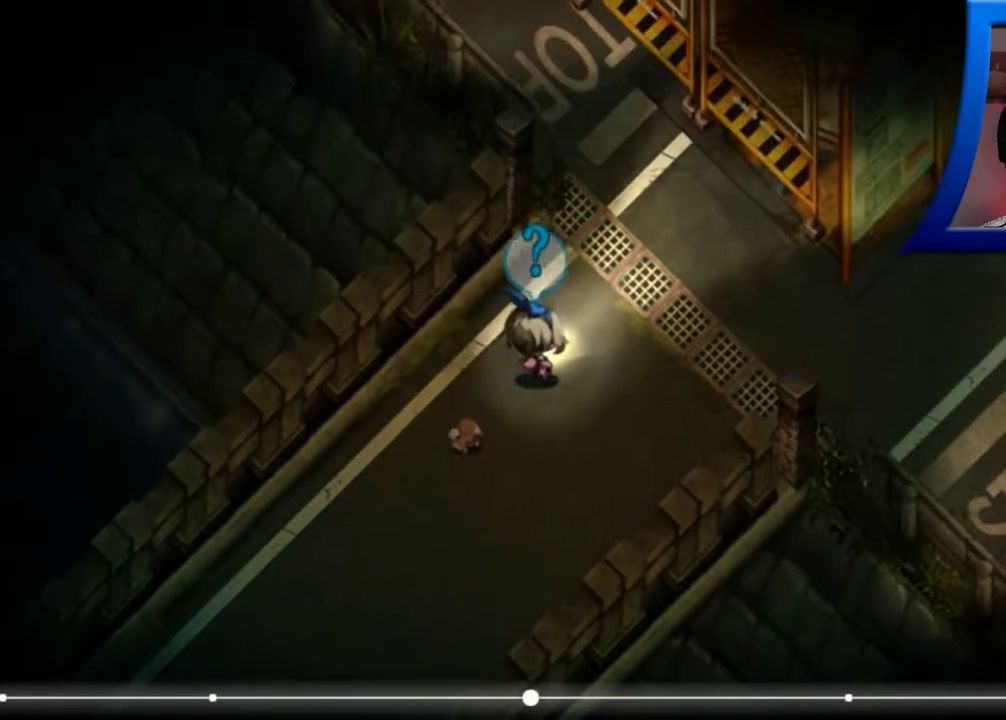
{"buttons": [], "left_stick": "up-right", "right_stick": "center", "events": []}
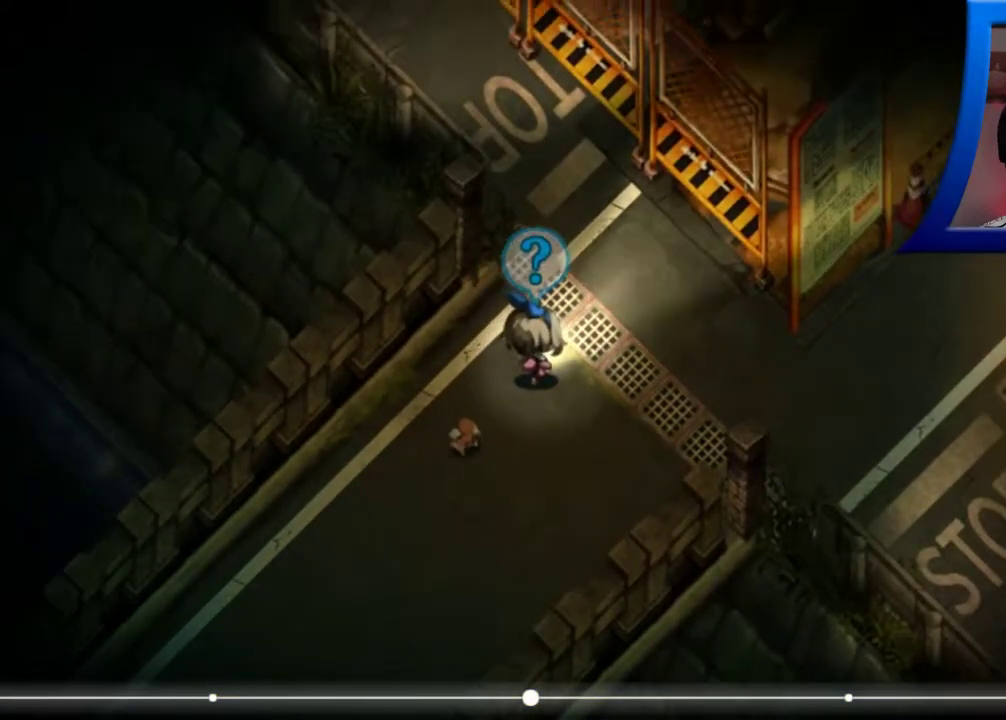
{"buttons": [], "left_stick": "up-right", "right_stick": "center", "events": []}
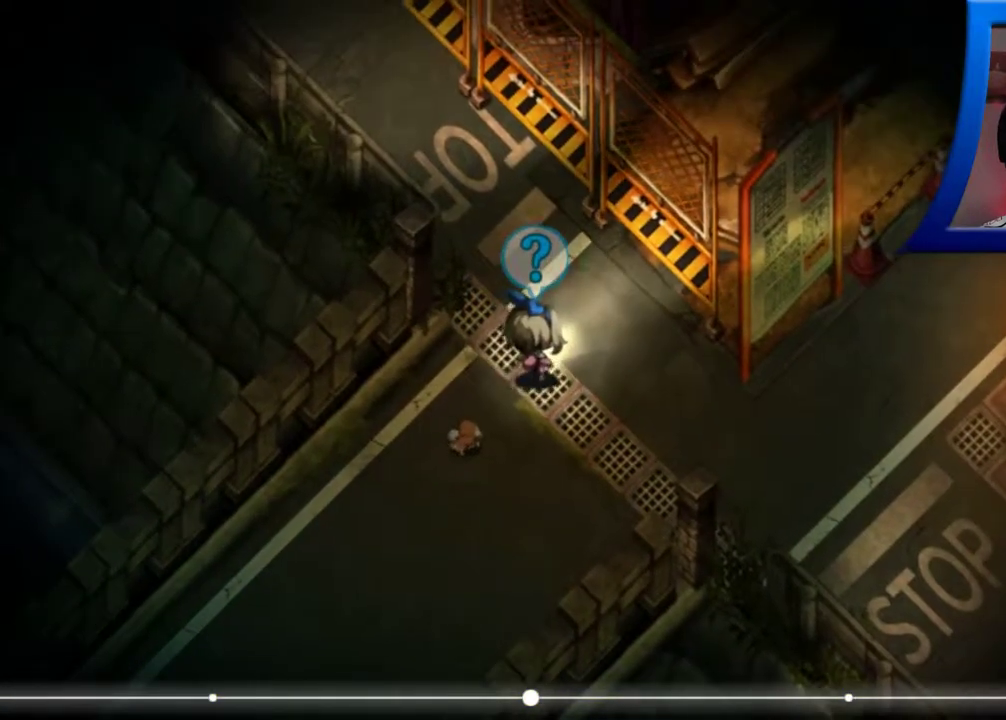
{"buttons": [], "left_stick": "up-right", "right_stick": "center", "events": []}
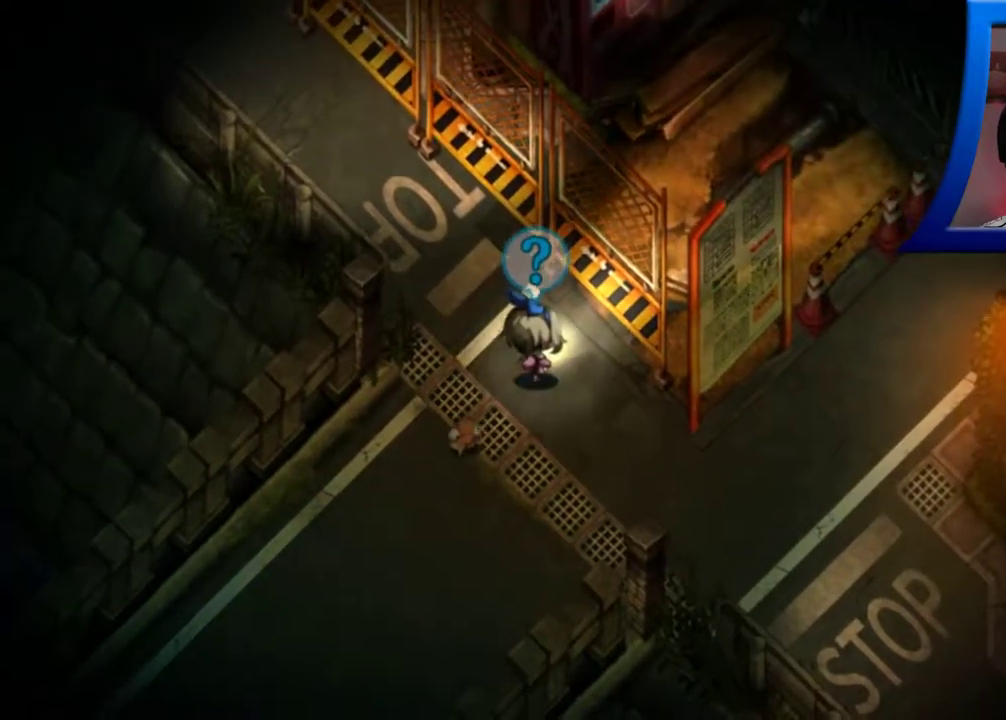
{"buttons": [], "left_stick": "up-left", "right_stick": "center", "events": [[17, "left_stick", "up"], [200, "left_stick", "up-left"]]}
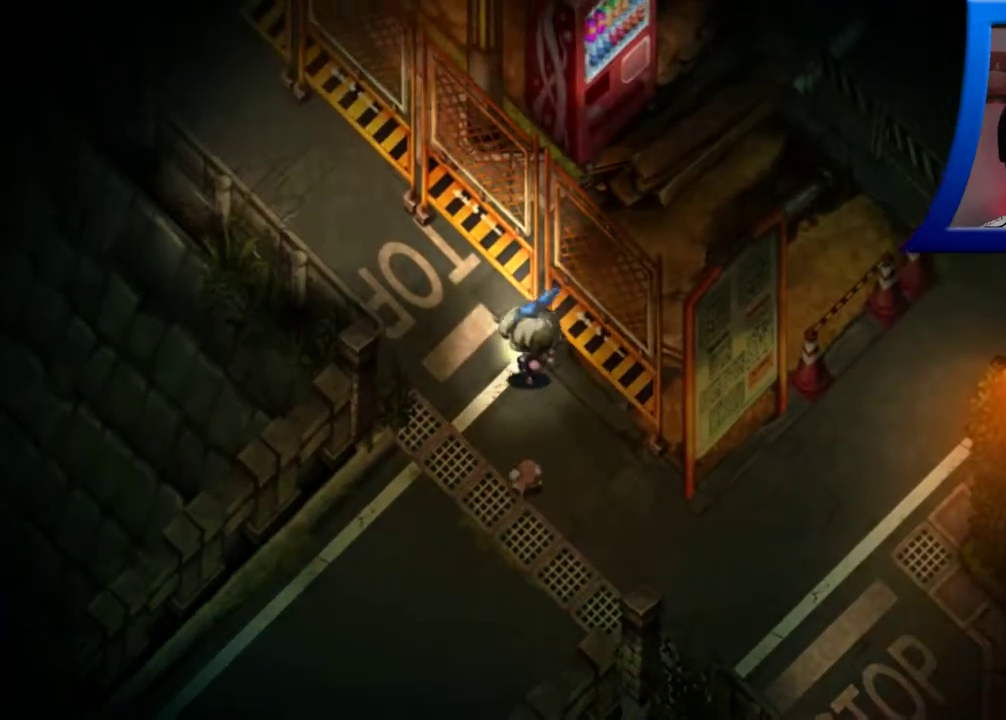
{"buttons": [], "left_stick": "up-left", "right_stick": "center", "events": []}
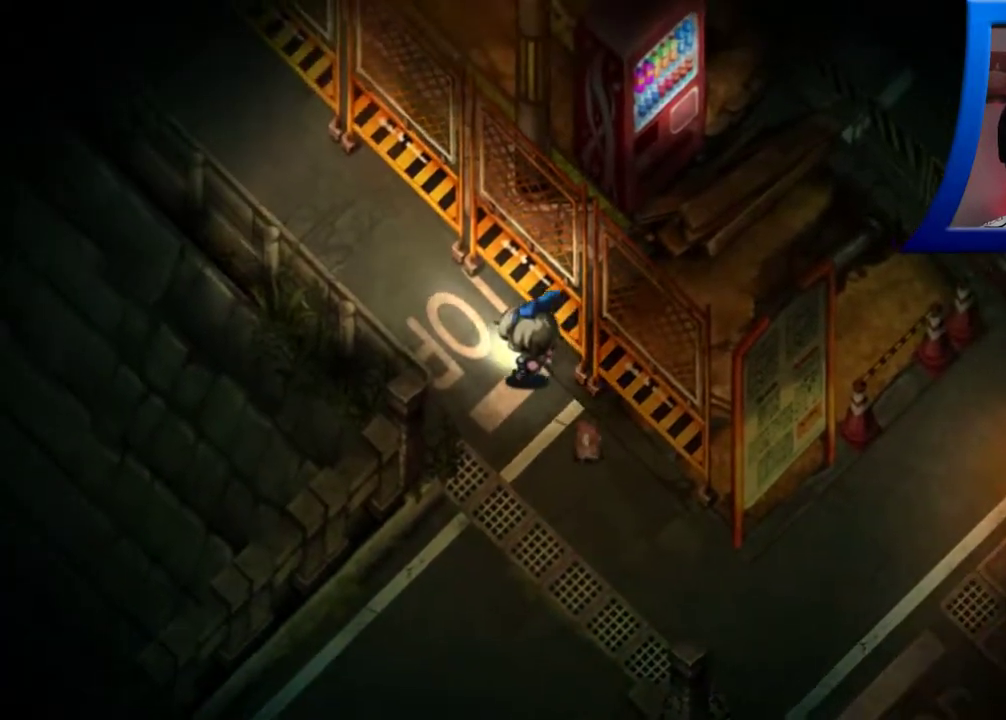
{"buttons": [], "left_stick": "up-left", "right_stick": "center", "events": []}
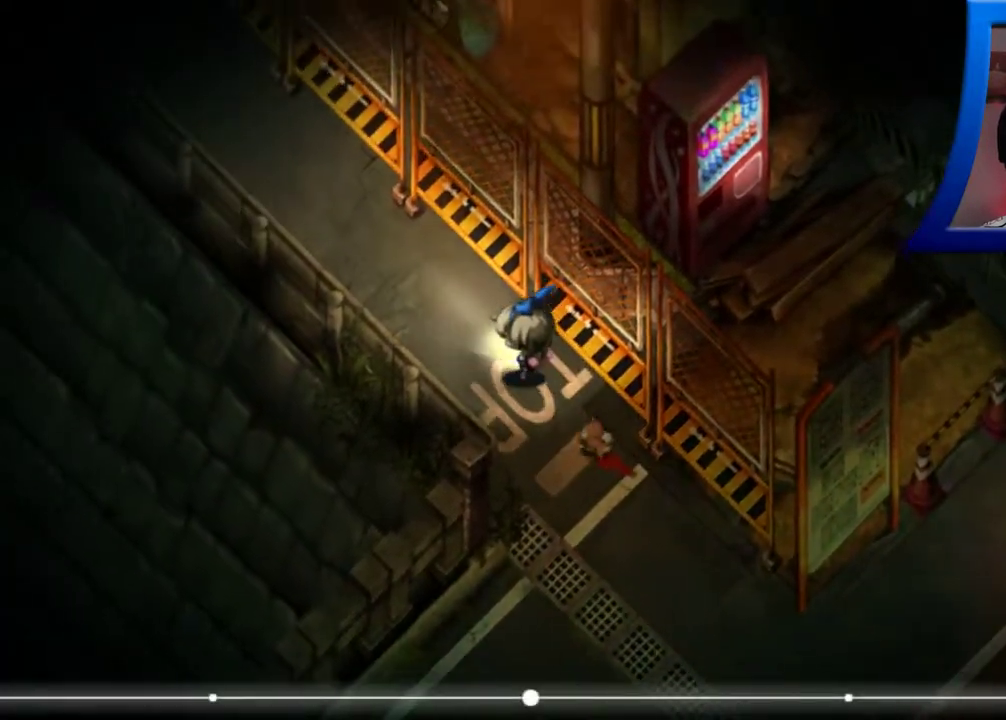
{"buttons": [], "left_stick": "up-left", "right_stick": "center", "events": []}
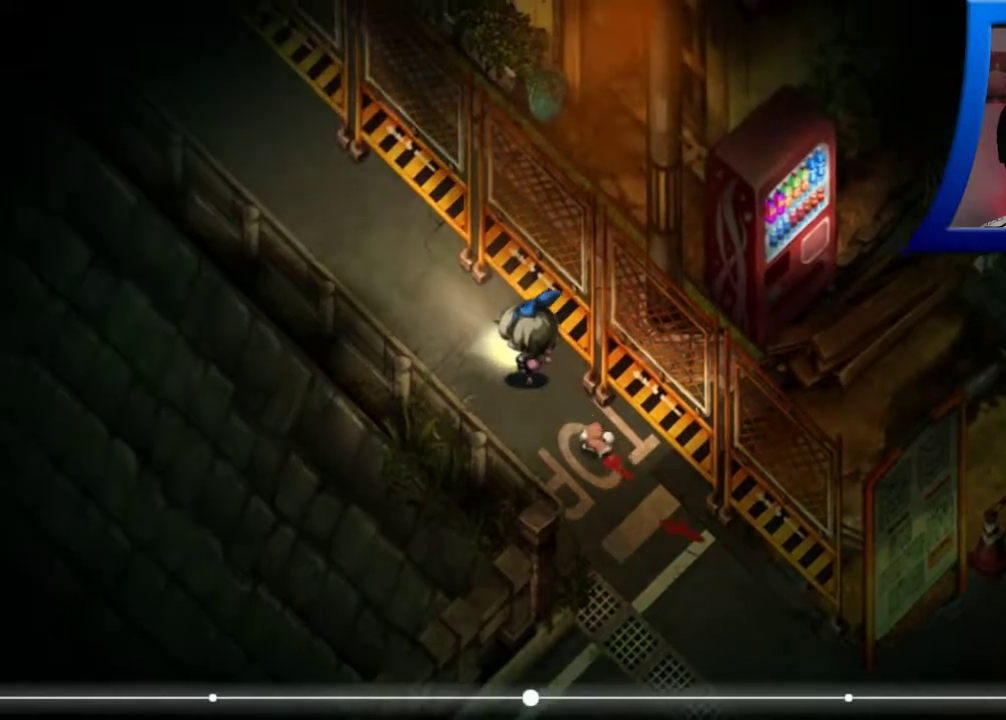
{"buttons": [], "left_stick": "up-left", "right_stick": "center", "events": []}
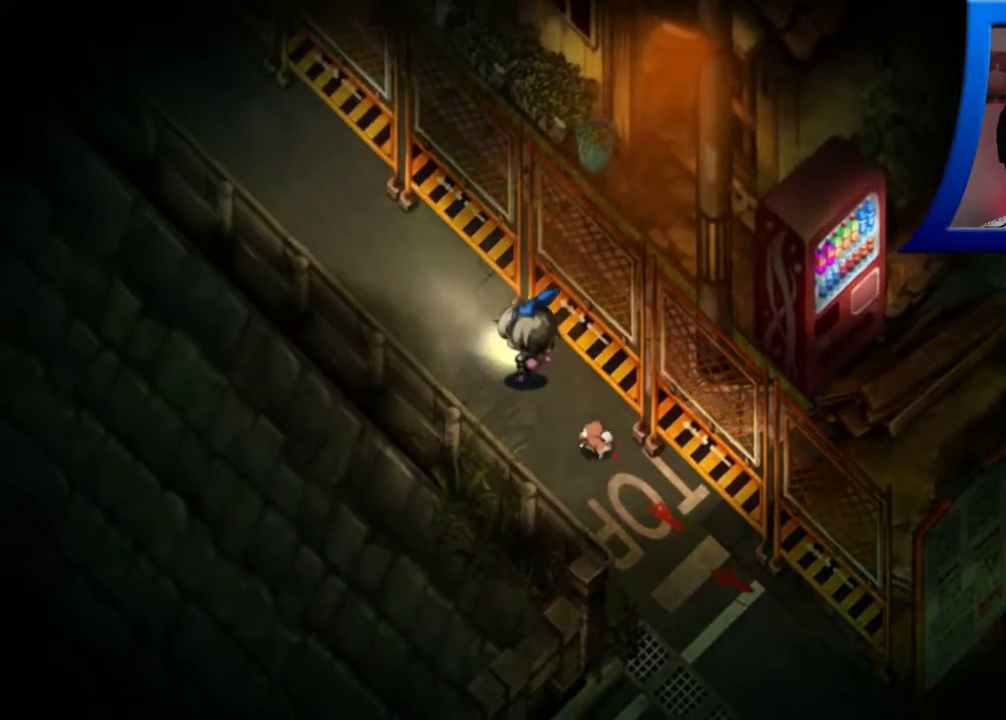
{"buttons": [], "left_stick": "up-left", "right_stick": "center", "events": []}
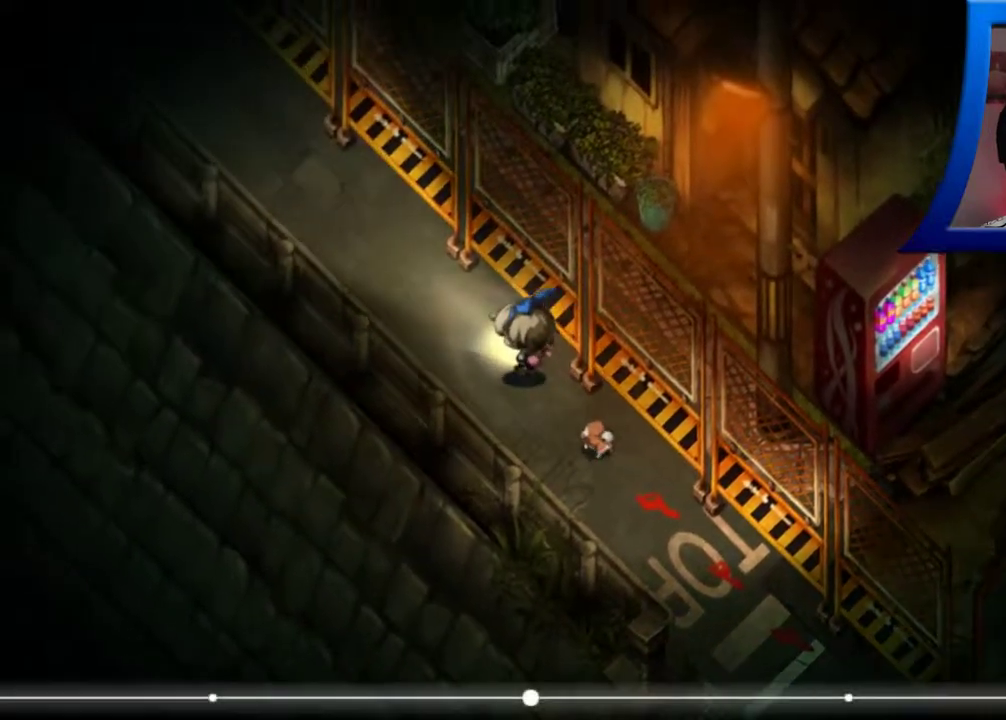
{"buttons": [], "left_stick": "up-left", "right_stick": "center", "events": []}
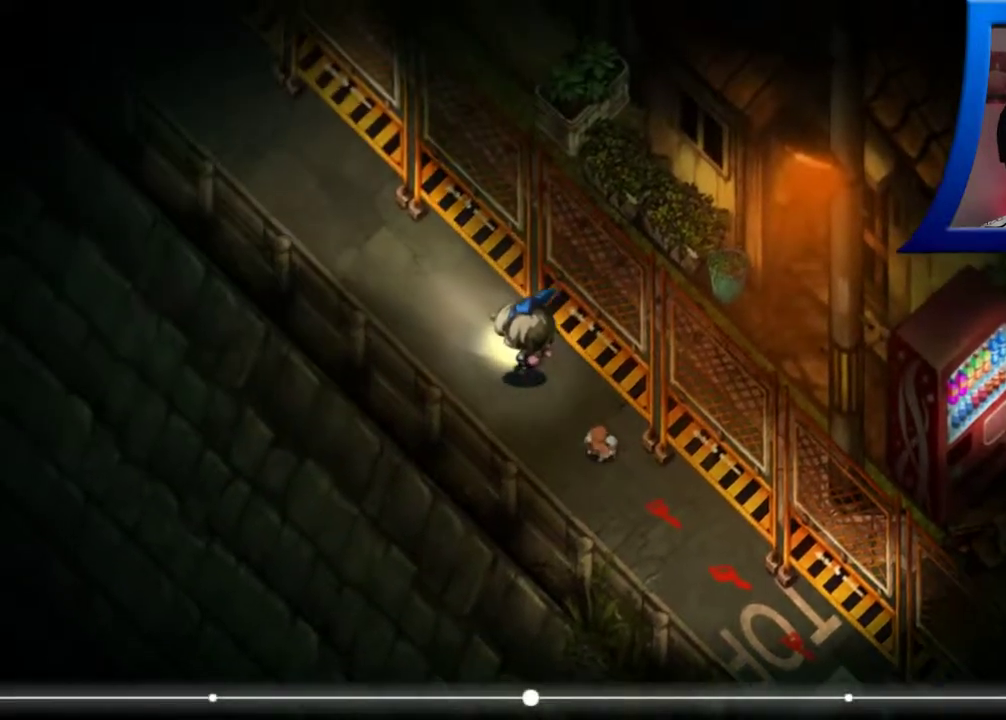
{"buttons": [], "left_stick": "center", "right_stick": "center", "events": [[500, "left_stick", "center"]]}
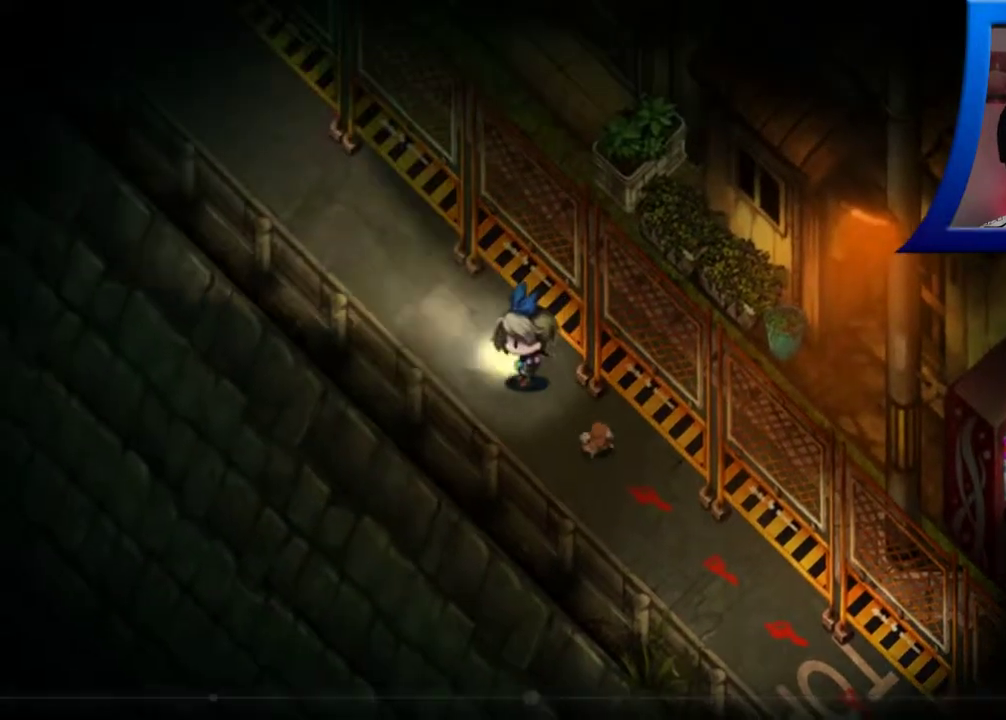
{"buttons": [], "left_stick": "center", "right_stick": "center", "events": []}
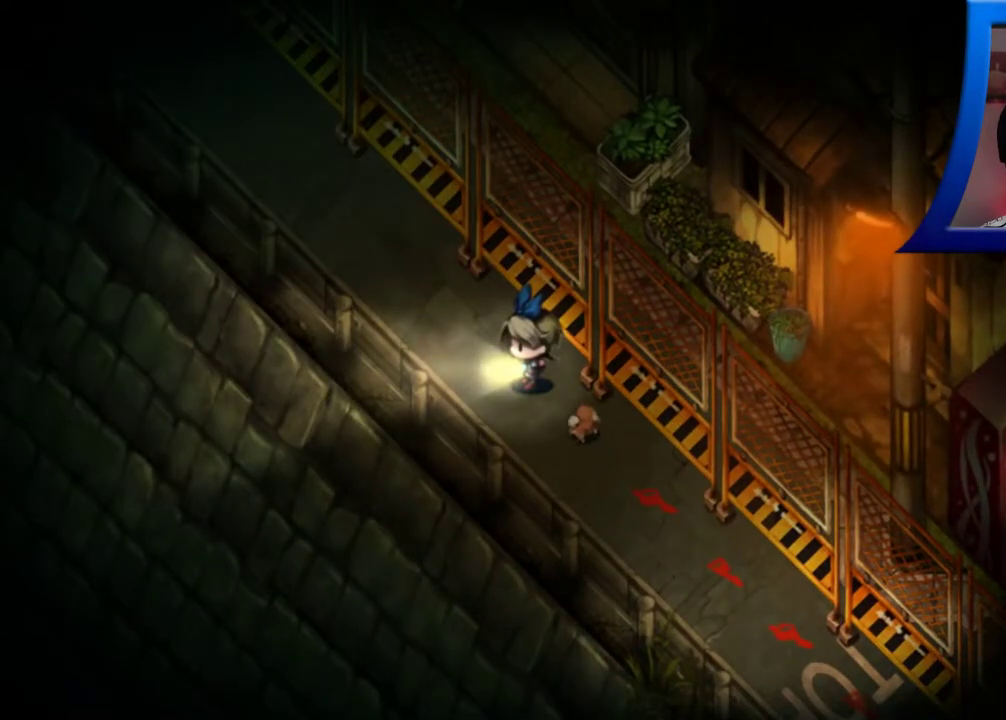
{"buttons": [], "left_stick": "center", "right_stick": "center", "events": [[67, "left_stick", "down-right"], [333, "left_stick", "center"]]}
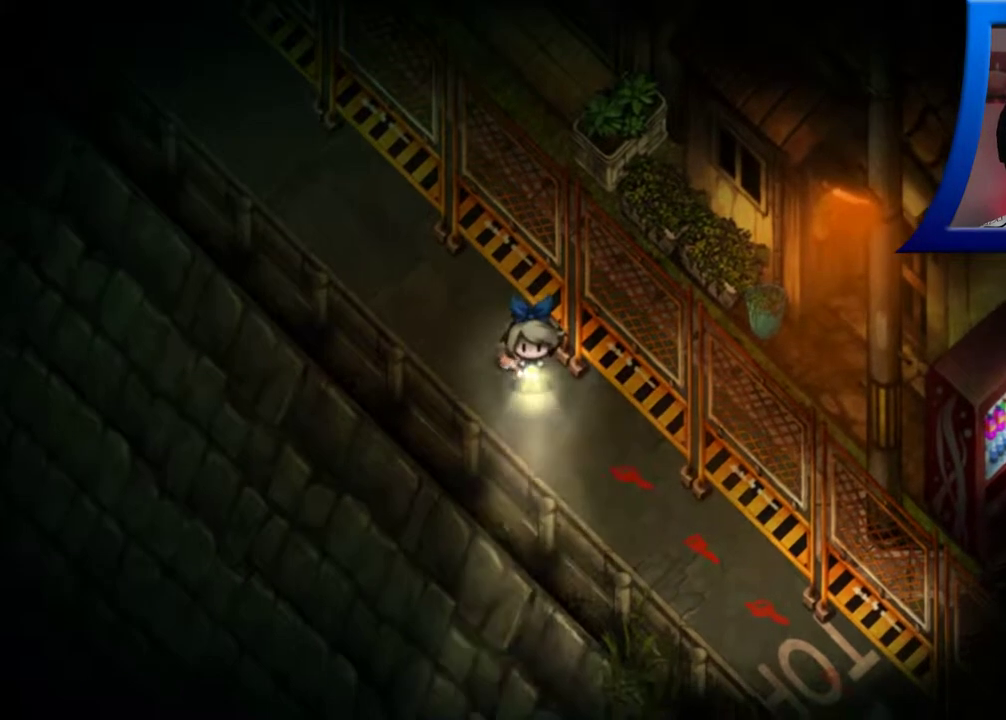
{"buttons": [], "left_stick": "up-left", "right_stick": "center", "events": [[317, "left_stick", "up-left"]]}
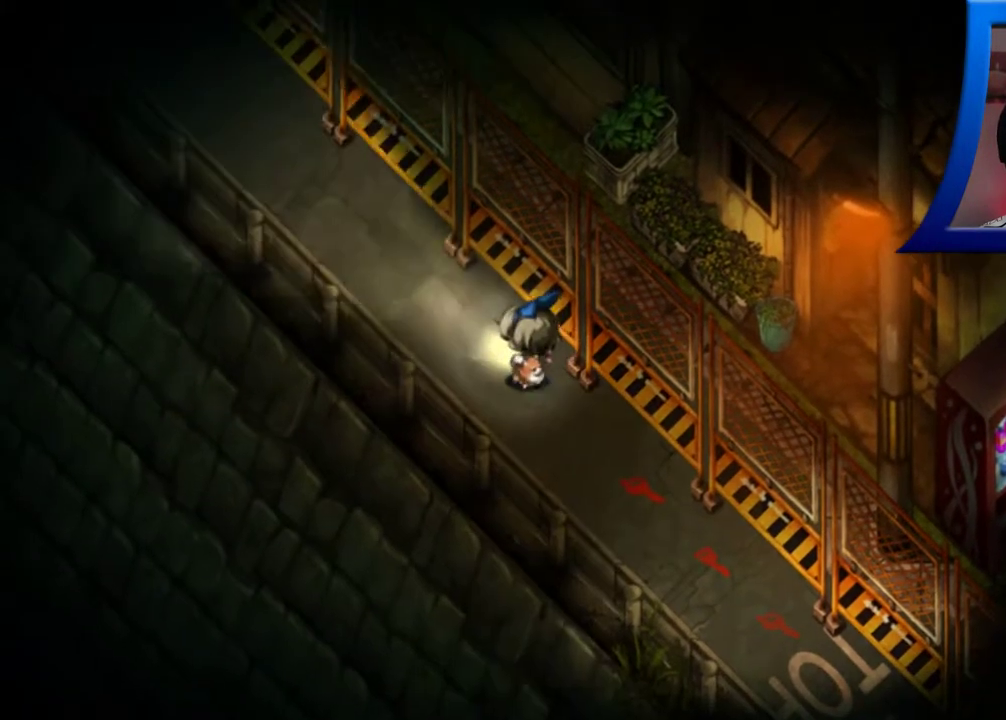
{"buttons": [], "left_stick": "up-left", "right_stick": "center", "events": []}
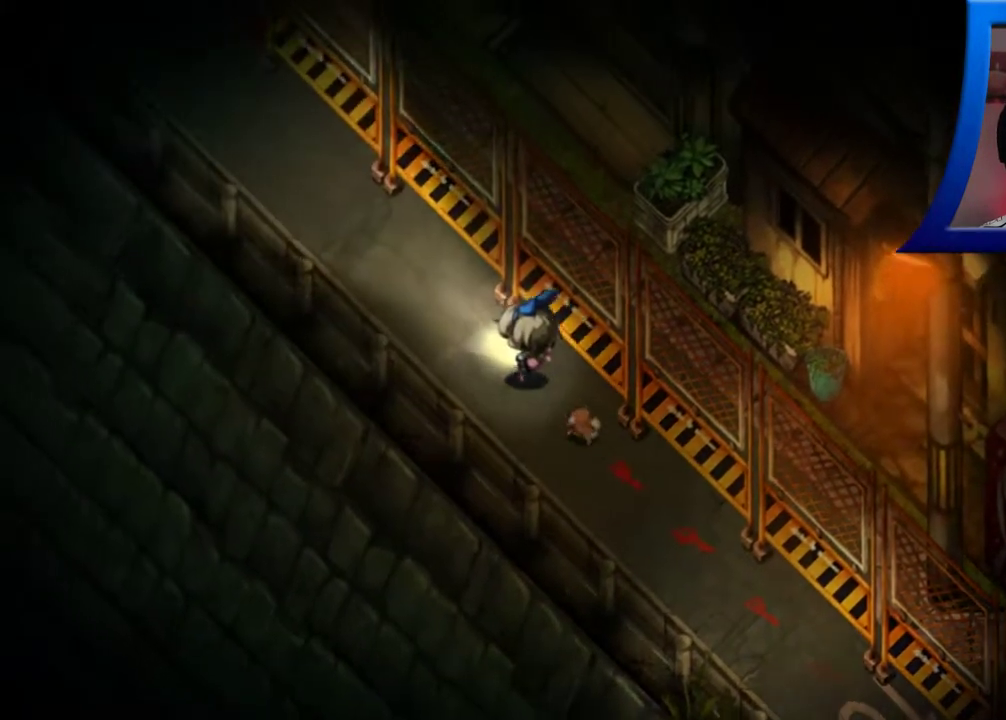
{"buttons": [], "left_stick": "up-left", "right_stick": "center", "events": []}
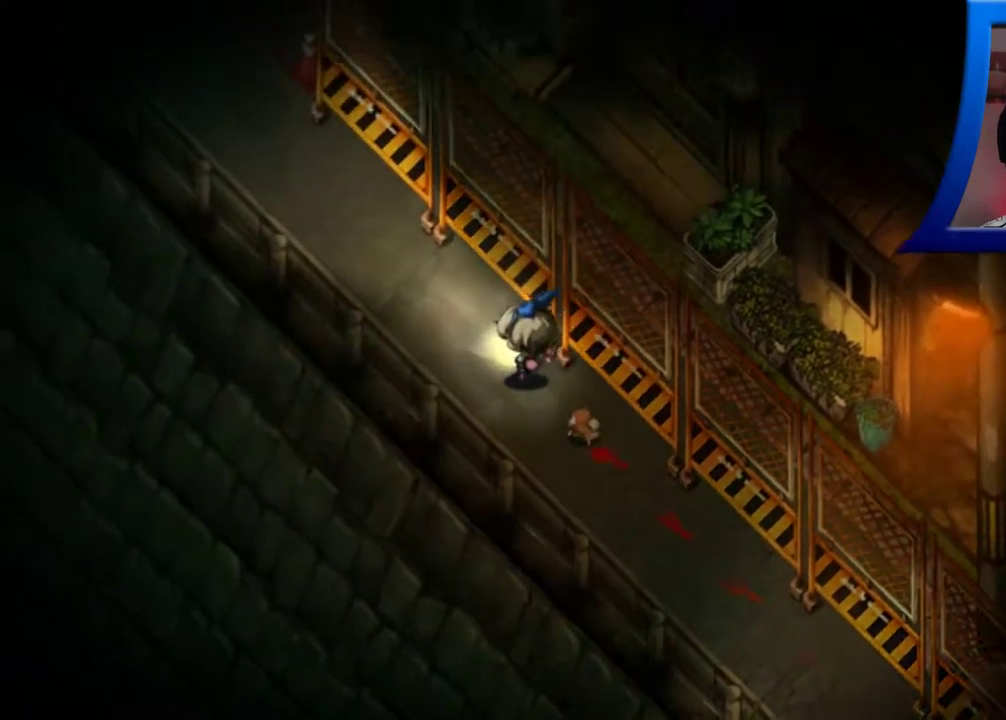
{"buttons": [], "left_stick": "up-left", "right_stick": "center", "events": []}
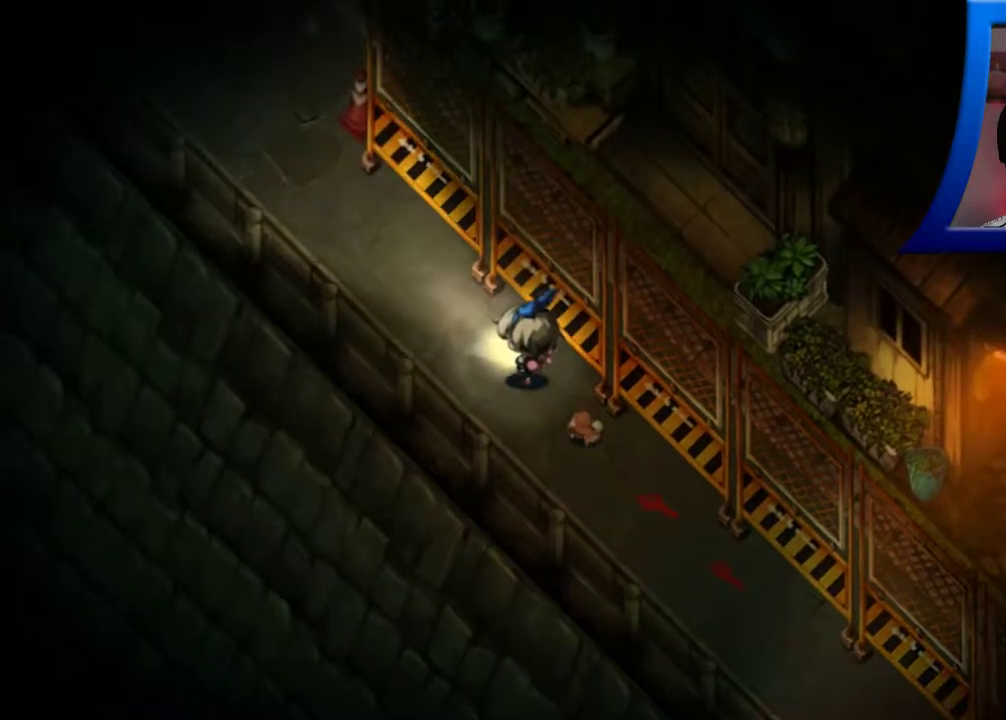
{"buttons": [], "left_stick": "up-left", "right_stick": "center", "events": []}